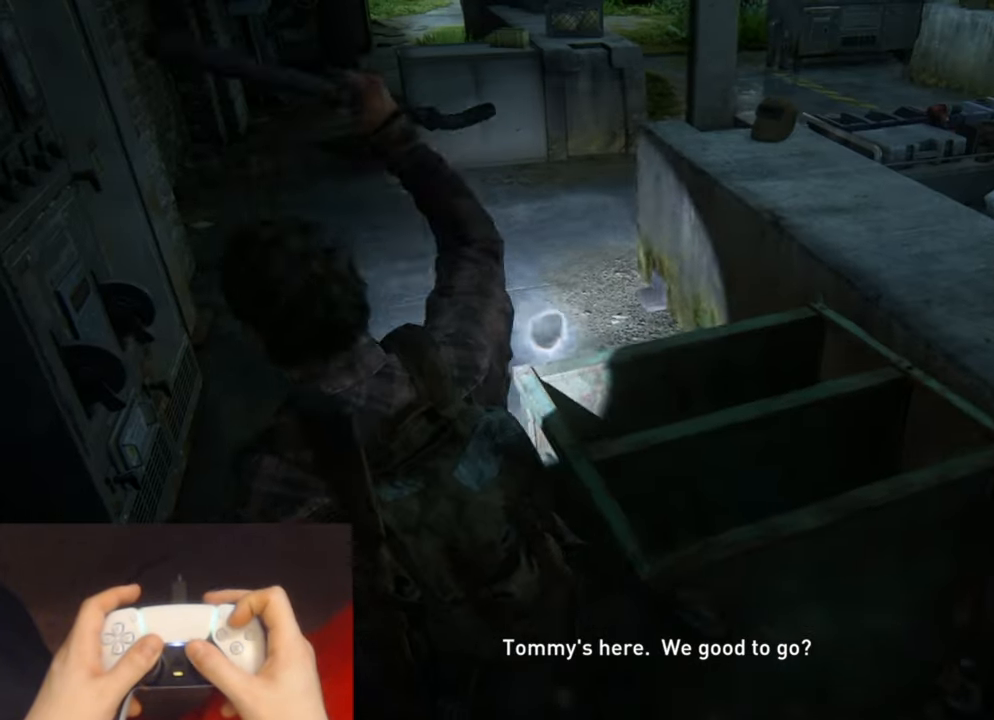
Gameplay with a controller (PlayStation layout); each line is a JSON object with the inputs held at the frame after it. "events" lists button and stick changes between this image and that frame as [ms after this image, input, new state], when the widget could be followed in between.
{"buttons": ["L2"], "left_stick": "up", "right_stick": "center", "events": [[33, "right_stick", "up"], [316, "right_stick", "center"]]}
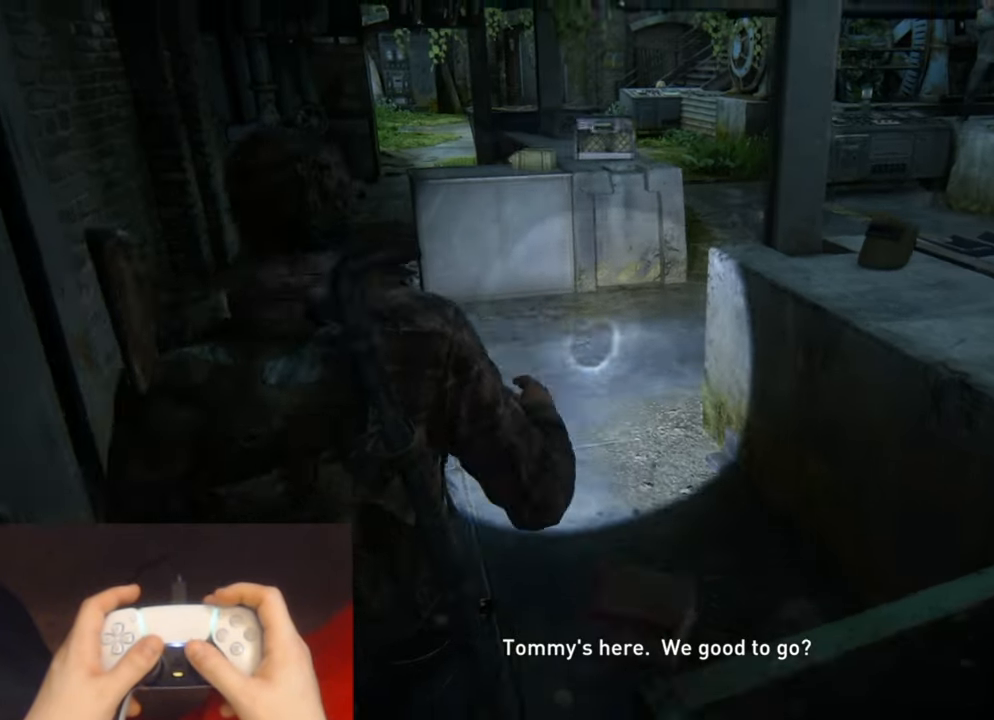
{"buttons": ["L2"], "left_stick": "up", "right_stick": "center", "events": [[100, "right_stick", "up-right"], [266, "right_stick", "center"]]}
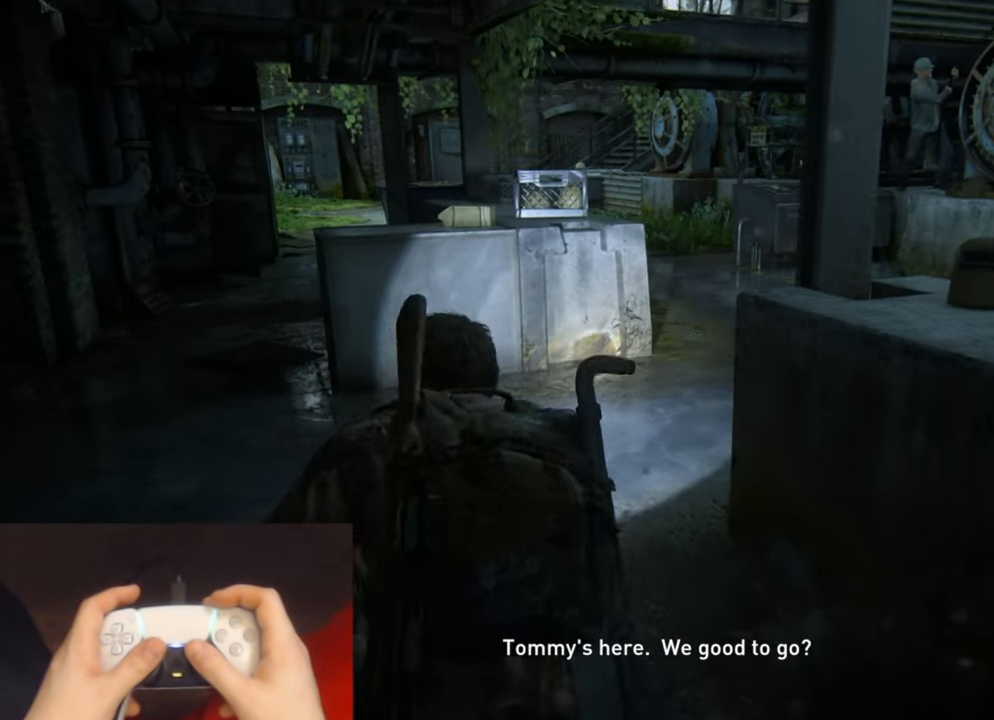
{"buttons": ["L2"], "left_stick": "up", "right_stick": "center", "events": []}
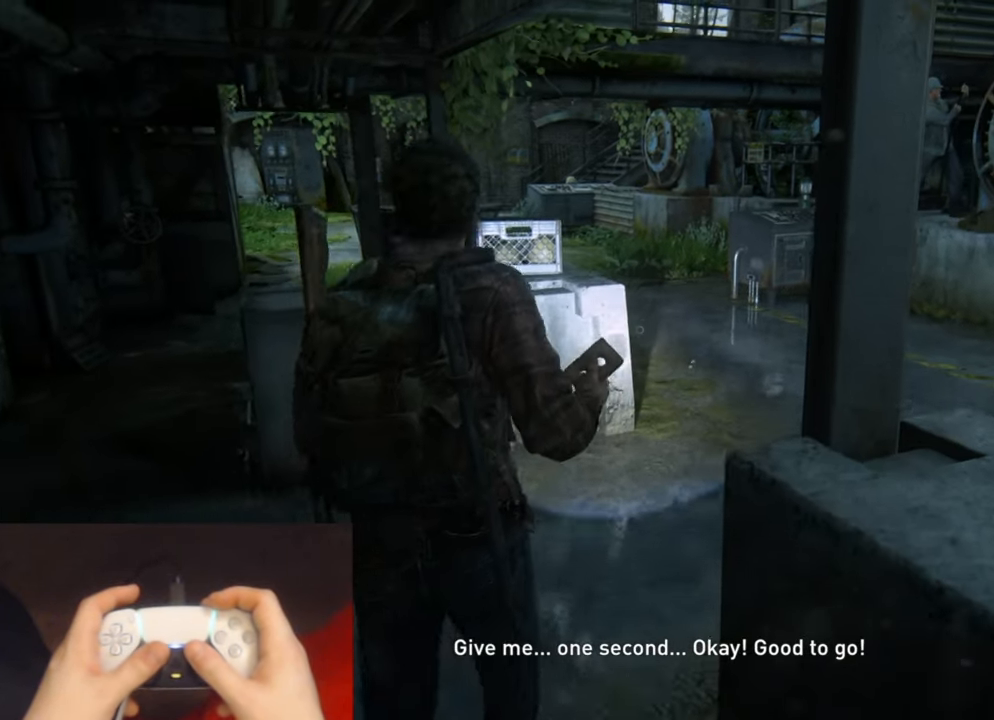
{"buttons": ["L2"], "left_stick": "up", "right_stick": "center", "events": []}
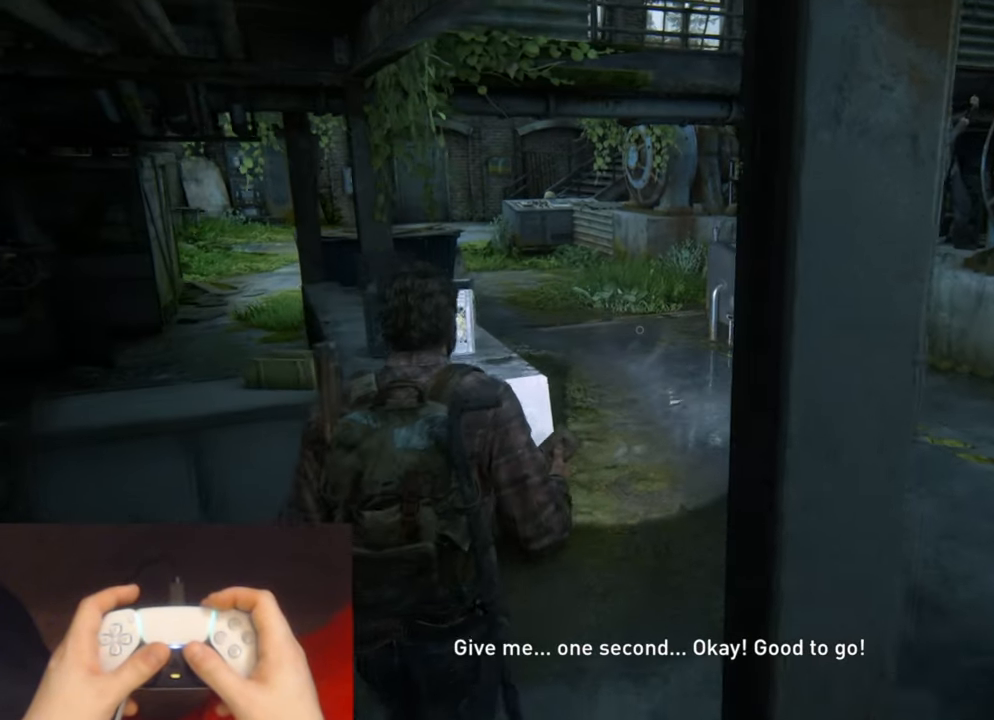
{"buttons": ["L2"], "left_stick": "up", "right_stick": "center", "events": [[233, "right_stick", "down-left"], [483, "right_stick", "center"]]}
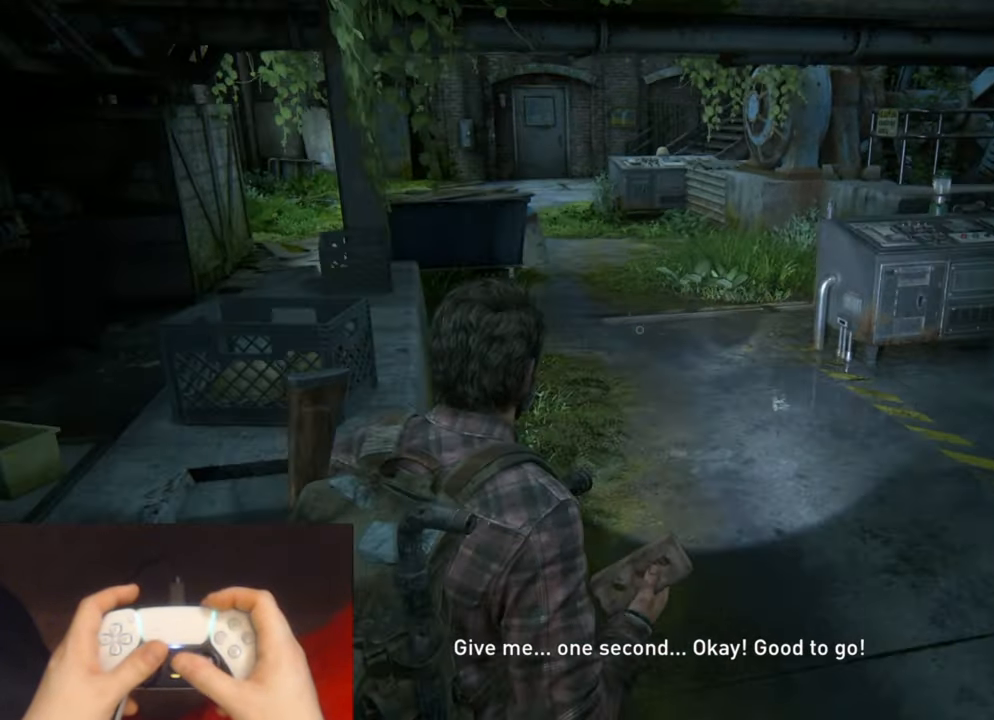
{"buttons": ["L2"], "left_stick": "up", "right_stick": "center", "events": []}
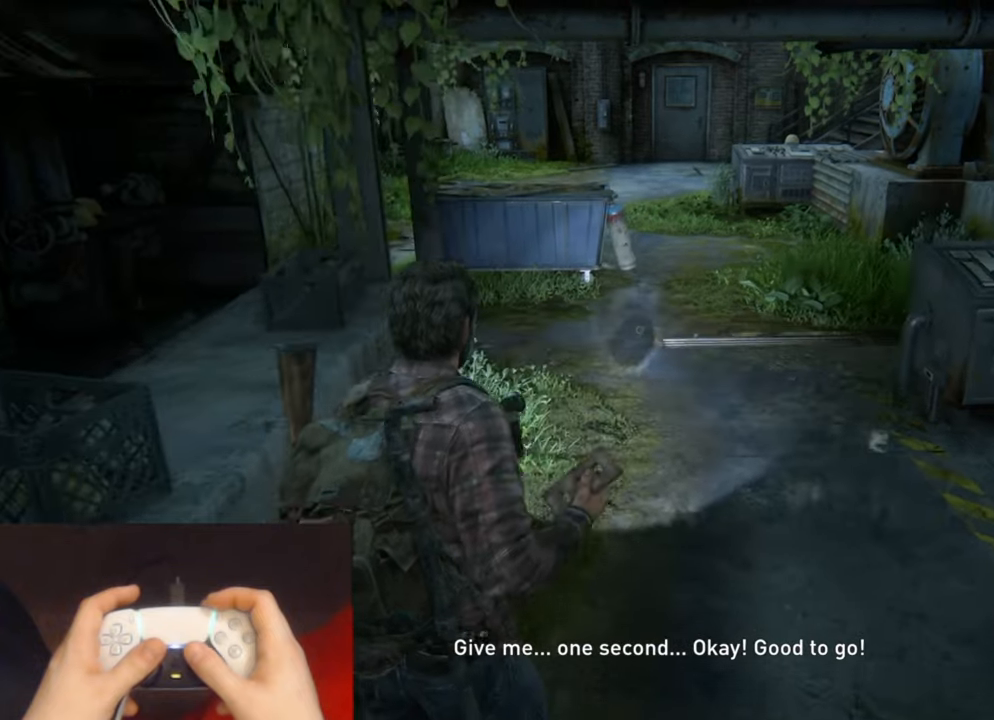
{"buttons": ["L2"], "left_stick": "up", "right_stick": "center", "events": [[333, "right_stick", "down-left"], [483, "right_stick", "center"]]}
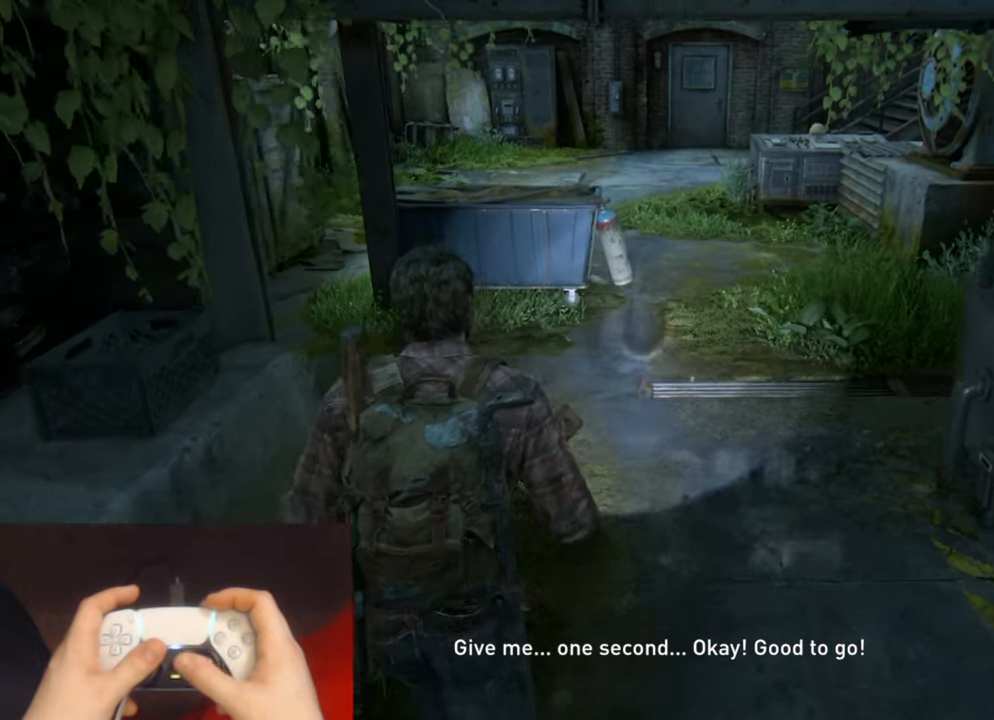
{"buttons": ["L2"], "left_stick": "up", "right_stick": "center", "events": []}
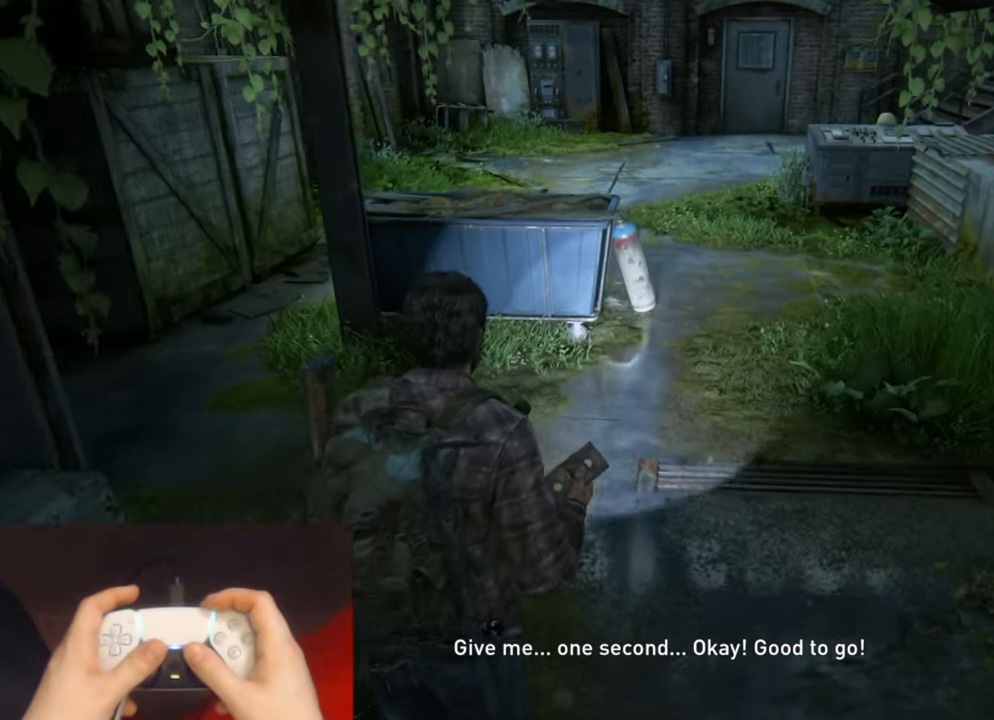
{"buttons": ["L2"], "left_stick": "up", "right_stick": "center", "events": []}
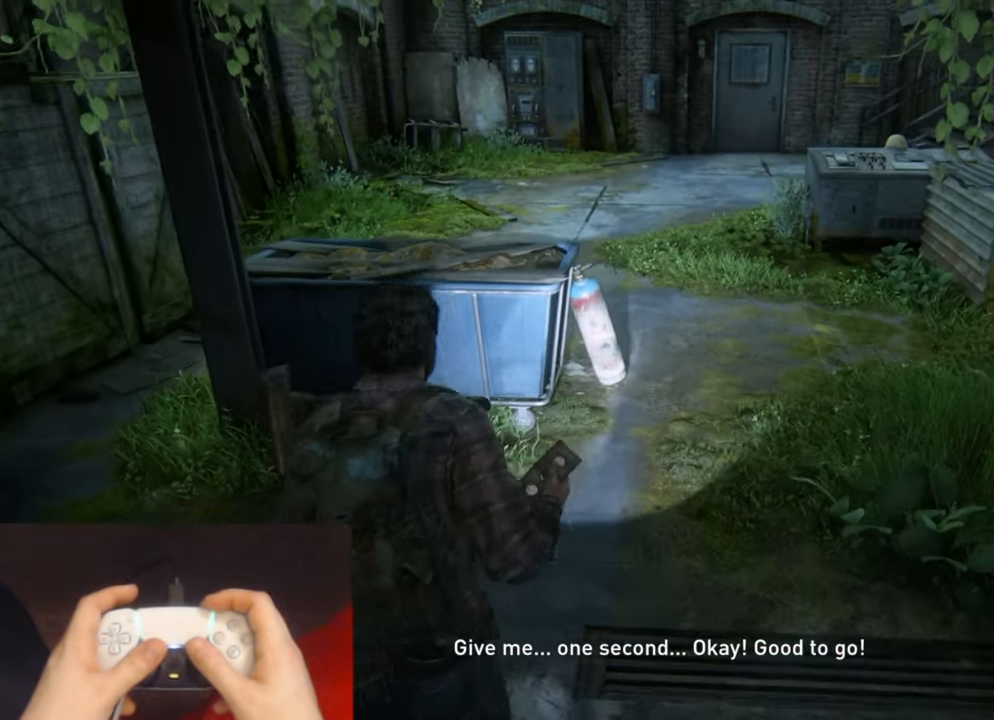
{"buttons": ["L2"], "left_stick": "up", "right_stick": "center", "events": []}
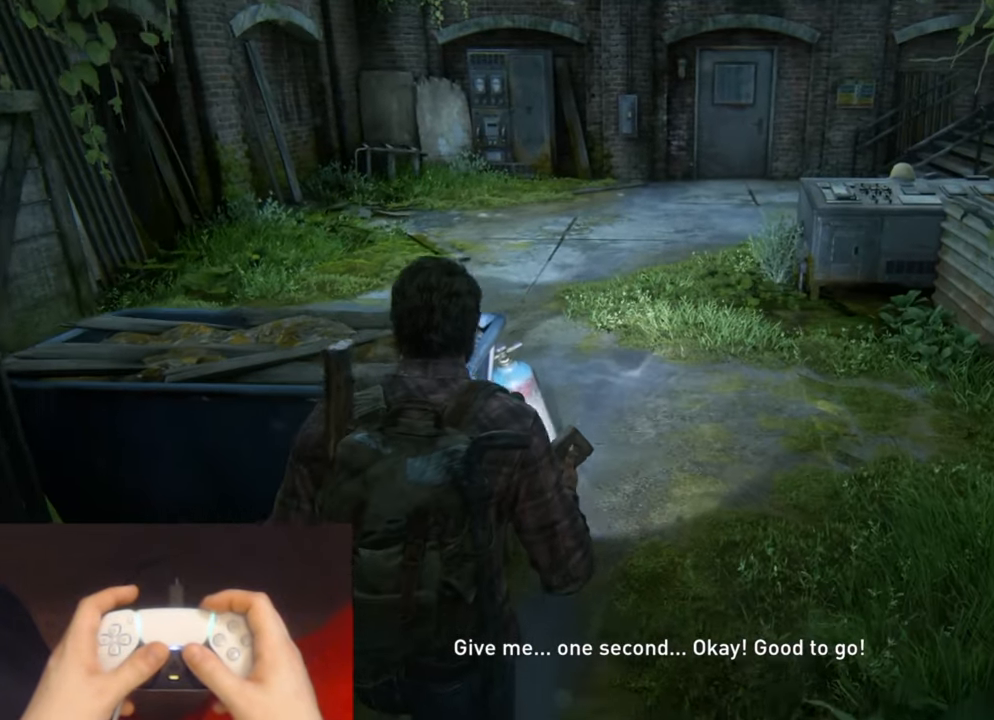
{"buttons": ["L2"], "left_stick": "up", "right_stick": "down-left", "events": [[400, "right_stick", "down-left"]]}
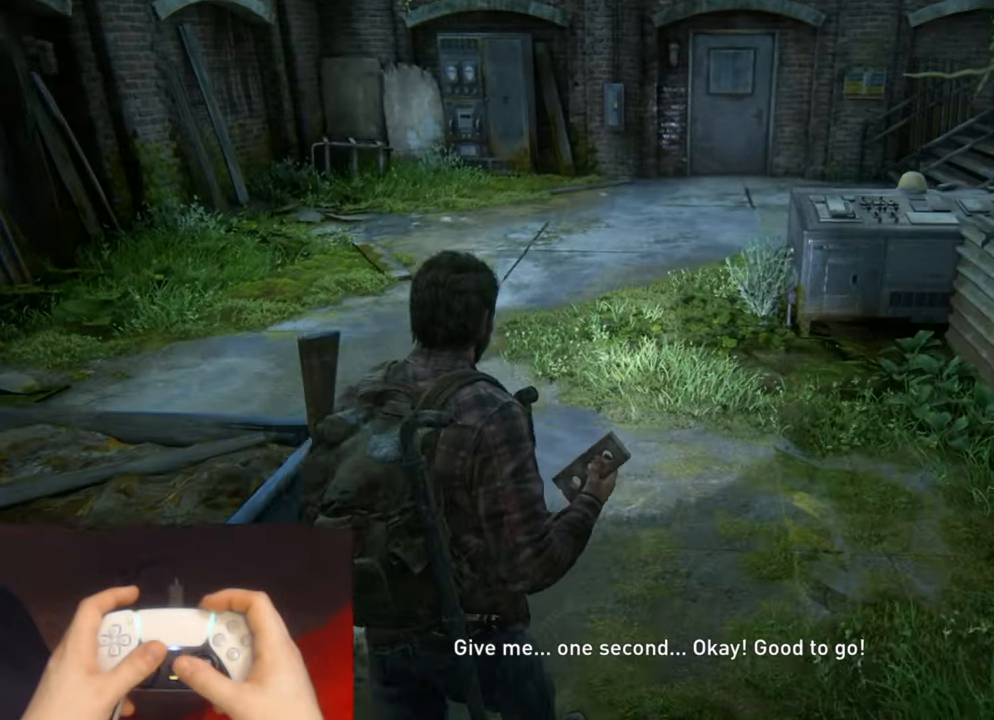
{"buttons": ["L2"], "left_stick": "up", "right_stick": "down-left", "events": [[50, "right_stick", "center"], [400, "right_stick", "down-left"]]}
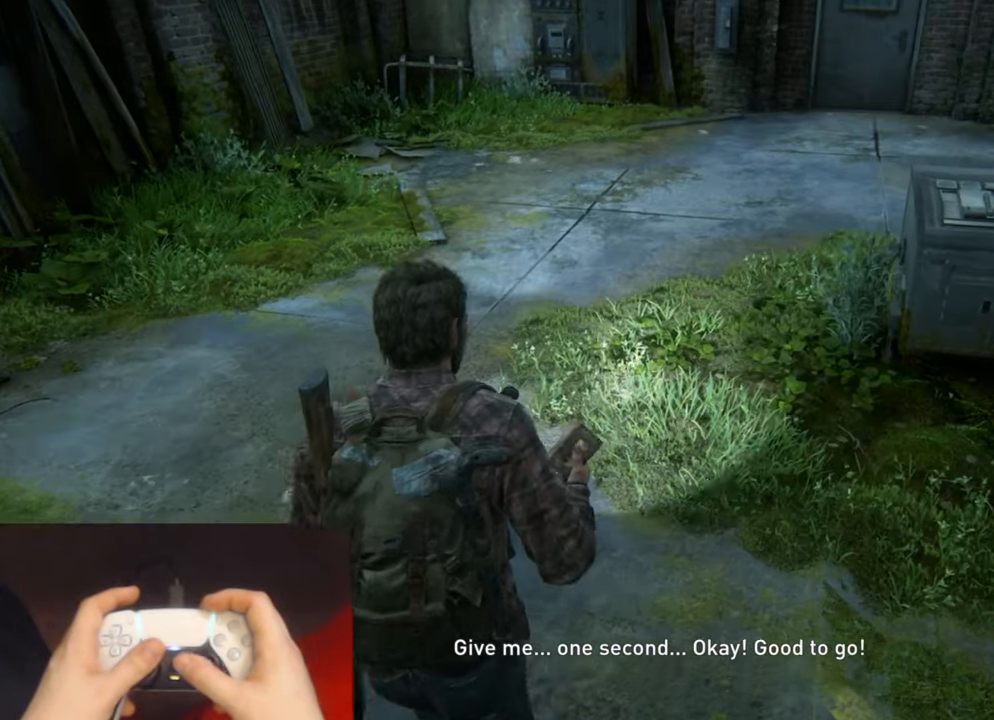
{"buttons": ["L2"], "left_stick": "up", "right_stick": "center", "events": [[100, "right_stick", "right"], [283, "right_stick", "up-right"], [433, "right_stick", "center"]]}
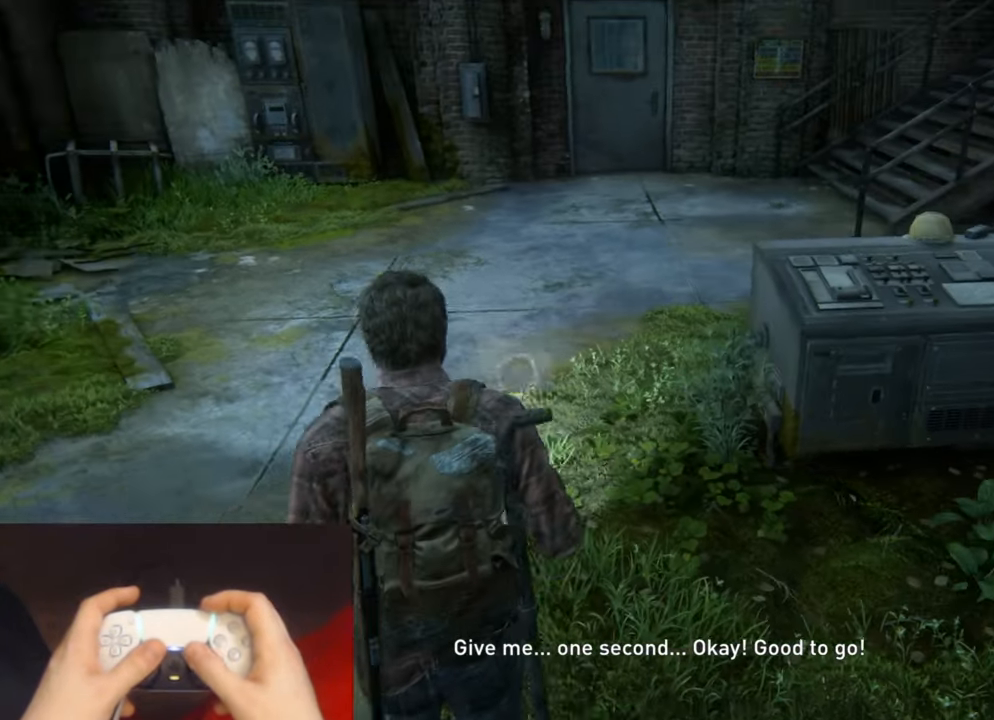
{"buttons": ["L2"], "left_stick": "up", "right_stick": "center", "events": [[200, "right_stick", "up-right"], [367, "right_stick", "center"]]}
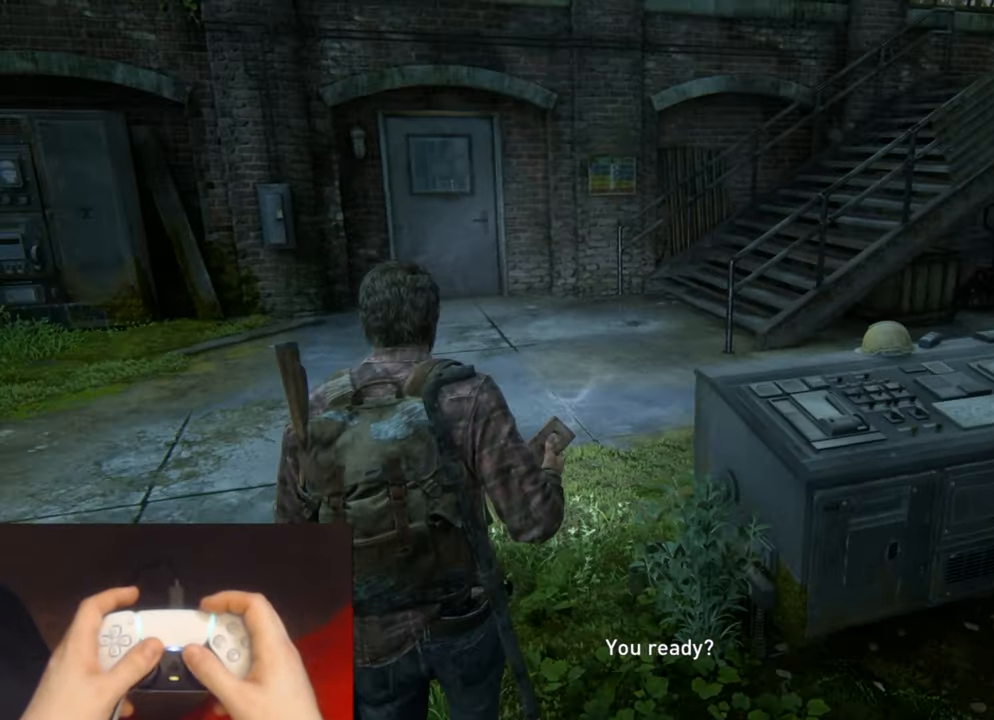
{"buttons": ["L2"], "left_stick": "up", "right_stick": "center", "events": [[250, "right_stick", "right"], [400, "right_stick", "center"]]}
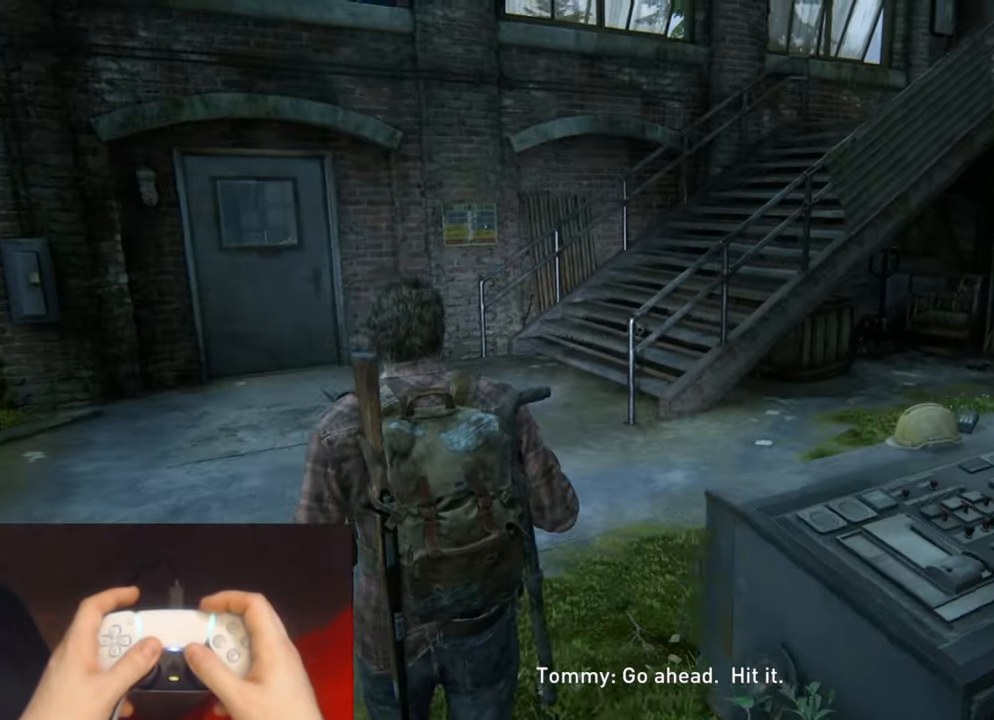
{"buttons": ["L2"], "left_stick": "up", "right_stick": "center", "events": [[250, "right_stick", "right"], [450, "right_stick", "center"]]}
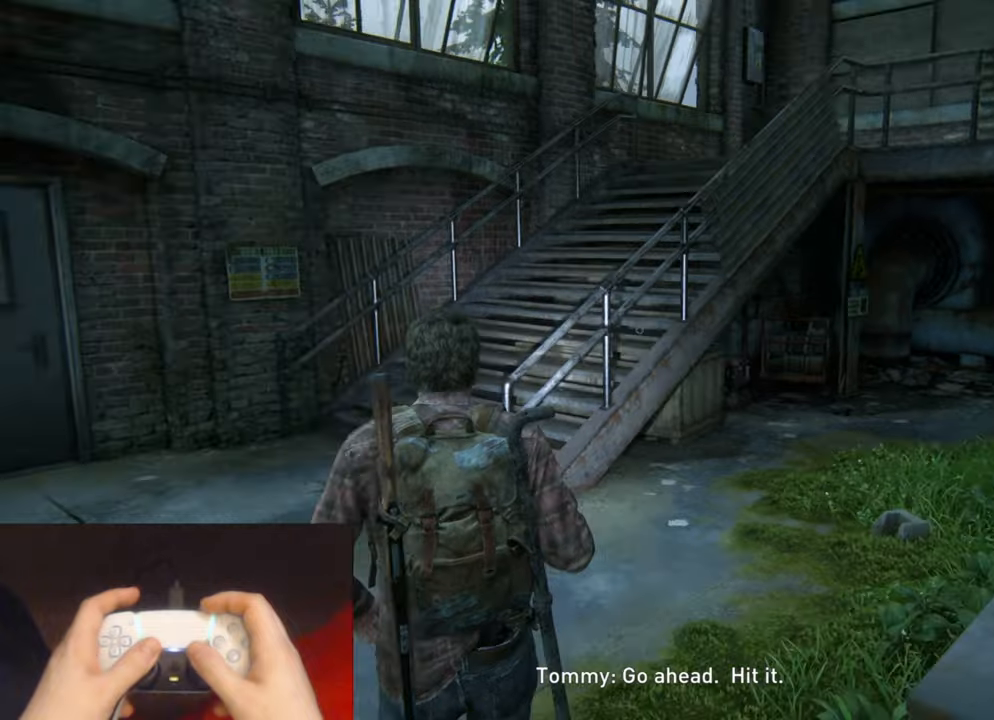
{"buttons": ["L2"], "left_stick": "up-left", "right_stick": "right", "events": [[117, "right_stick", "right"], [250, "left_stick", "up-left"]]}
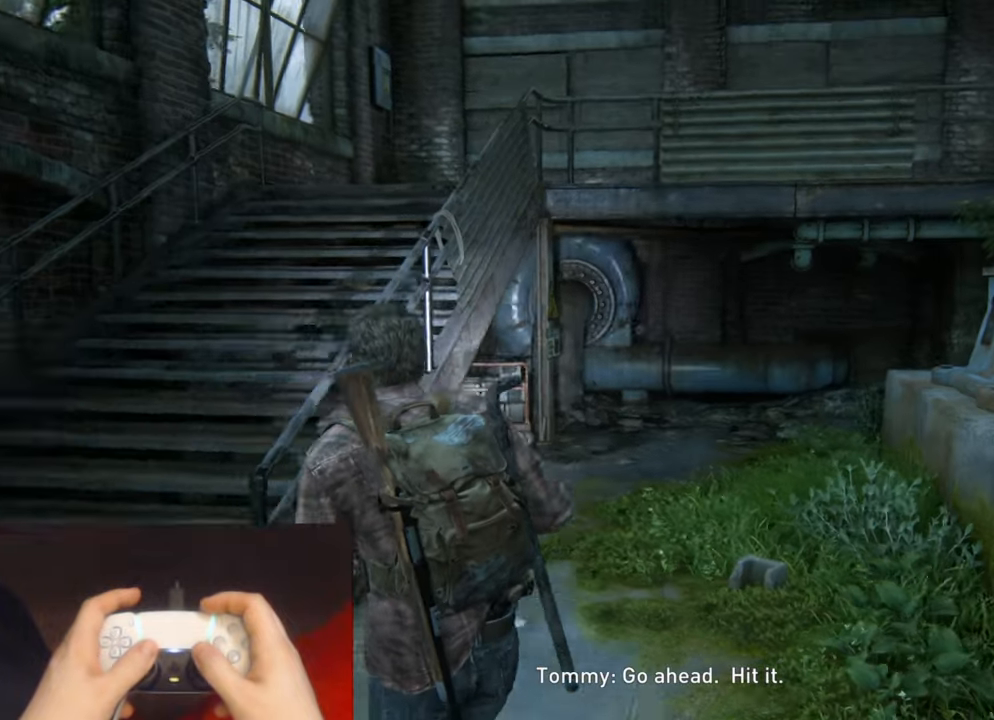
{"buttons": [], "left_stick": "center", "right_stick": "right", "events": [[150, "left_stick", "left"], [417, "L2", "up"], [500, "left_stick", "center"]]}
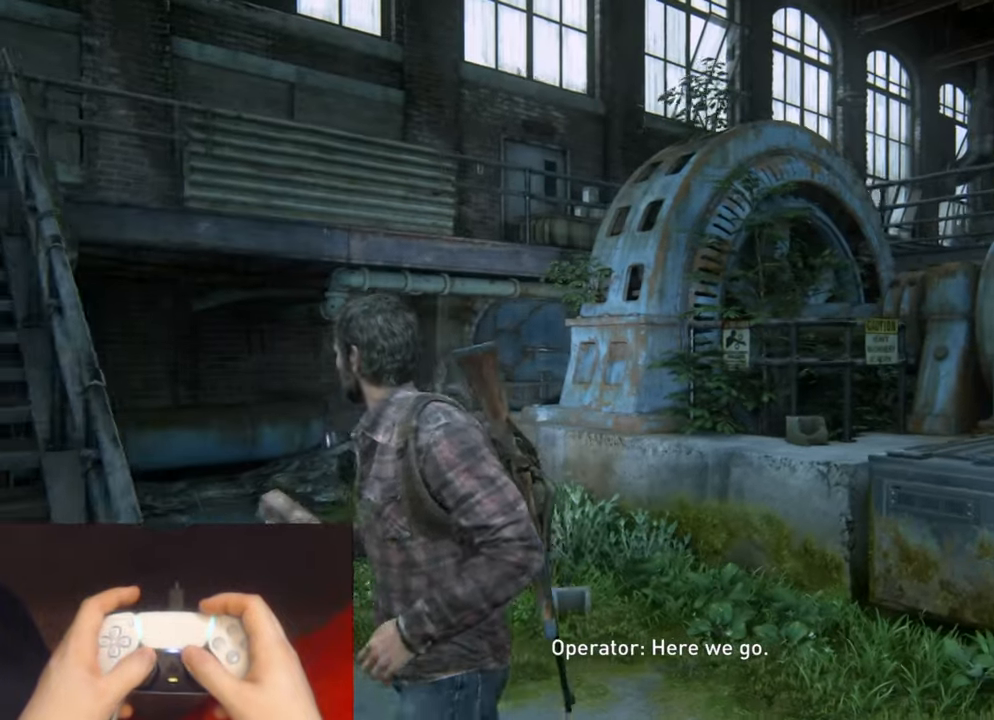
{"buttons": [], "left_stick": "center", "right_stick": "center", "events": [[167, "right_stick", "left"], [350, "right_stick", "center"]]}
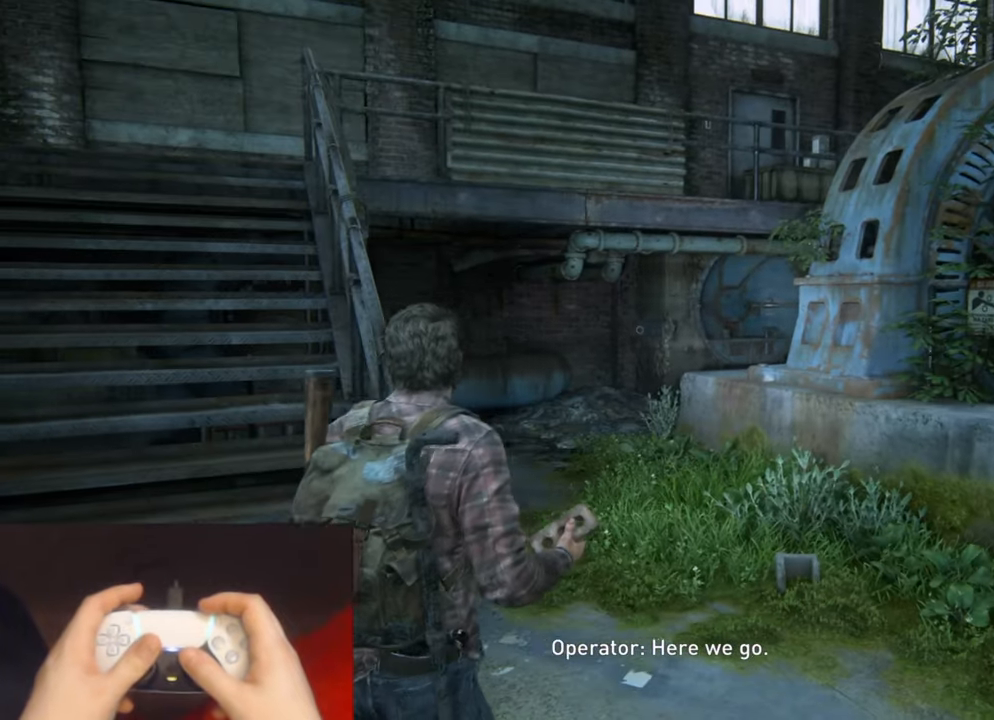
{"buttons": [], "left_stick": "center", "right_stick": "right", "events": [[100, "L3", "down"], [200, "L3", "up"], [434, "right_stick", "right"]]}
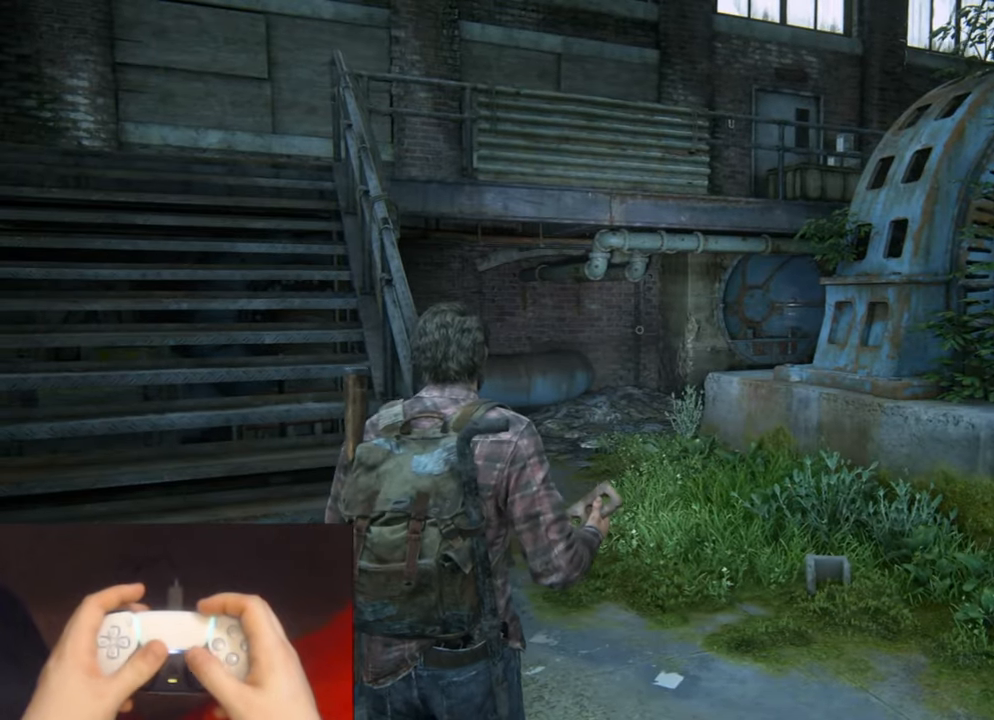
{"buttons": [], "left_stick": "center", "right_stick": "right", "events": []}
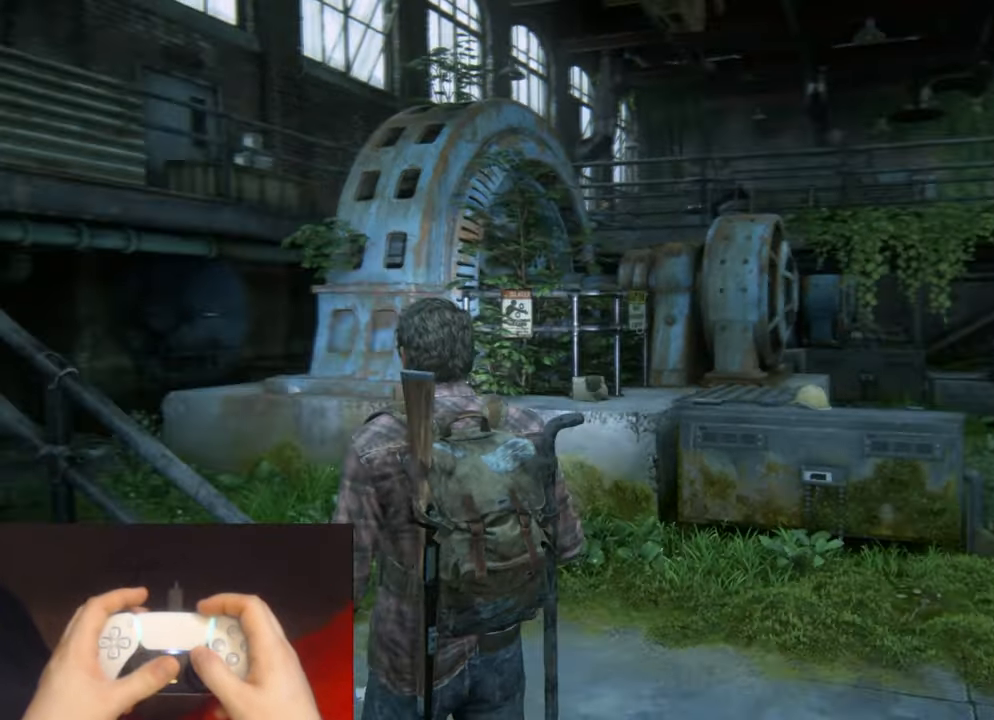
{"buttons": [], "left_stick": "center", "right_stick": "down-left", "events": [[117, "right_stick", "center"], [484, "right_stick", "down-left"]]}
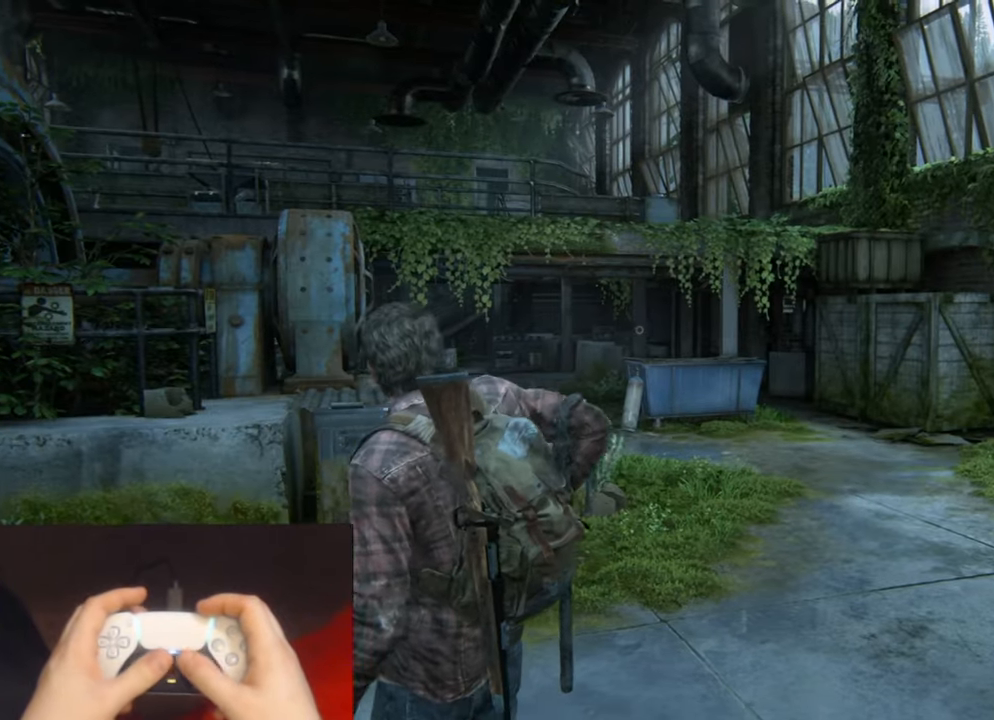
{"buttons": [], "left_stick": "up-right", "right_stick": "down-left", "events": [[500, "left_stick", "up-right"]]}
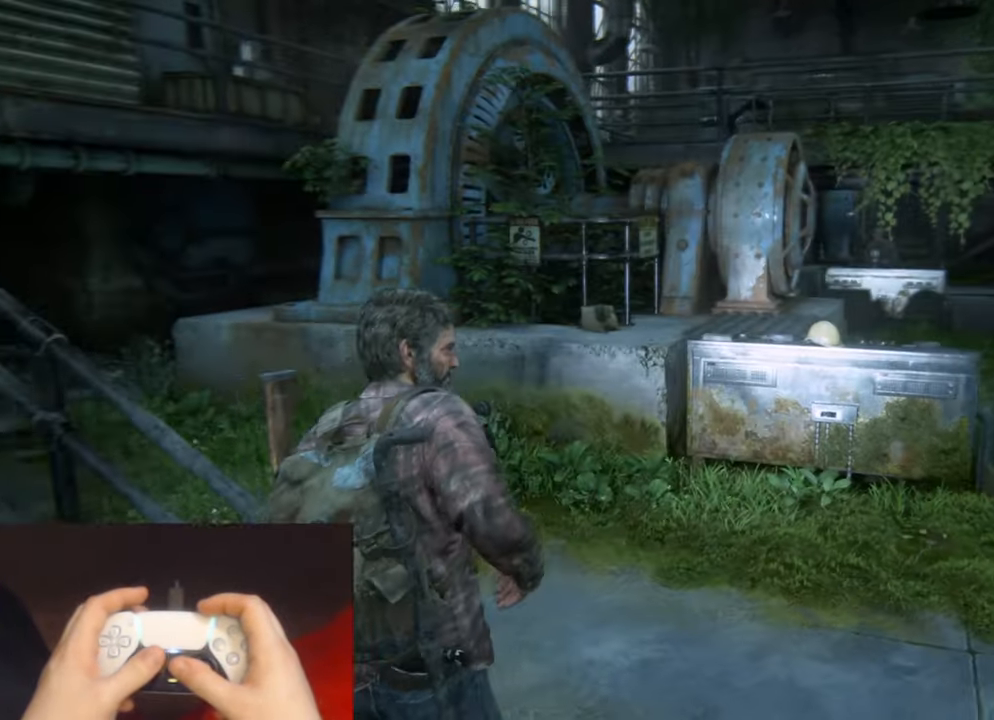
{"buttons": [], "left_stick": "center", "right_stick": "left", "events": [[67, "right_stick", "left"], [150, "left_stick", "center"], [167, "right_stick", "center"], [450, "right_stick", "left"]]}
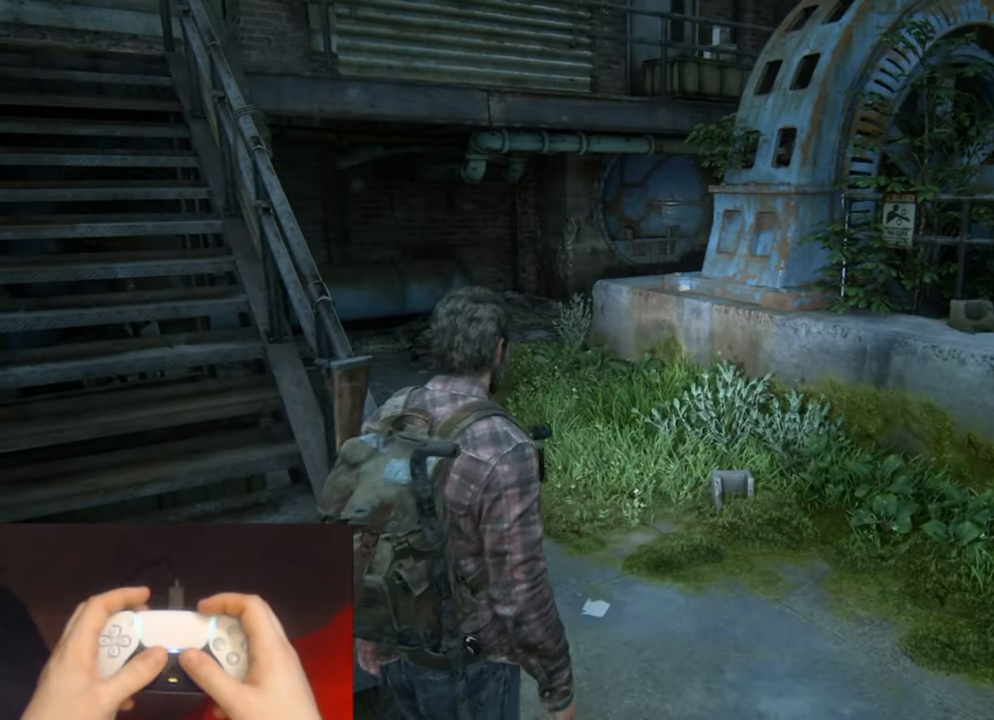
{"buttons": [], "left_stick": "center", "right_stick": "center", "events": [[184, "right_stick", "center"]]}
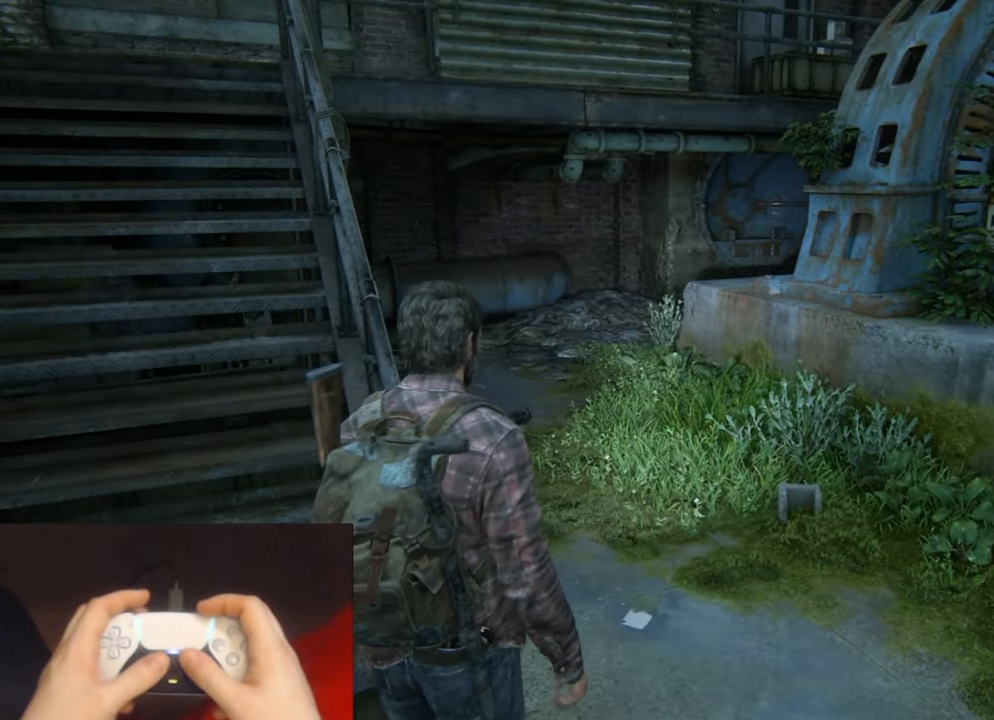
{"buttons": [], "left_stick": "center", "right_stick": "center", "events": []}
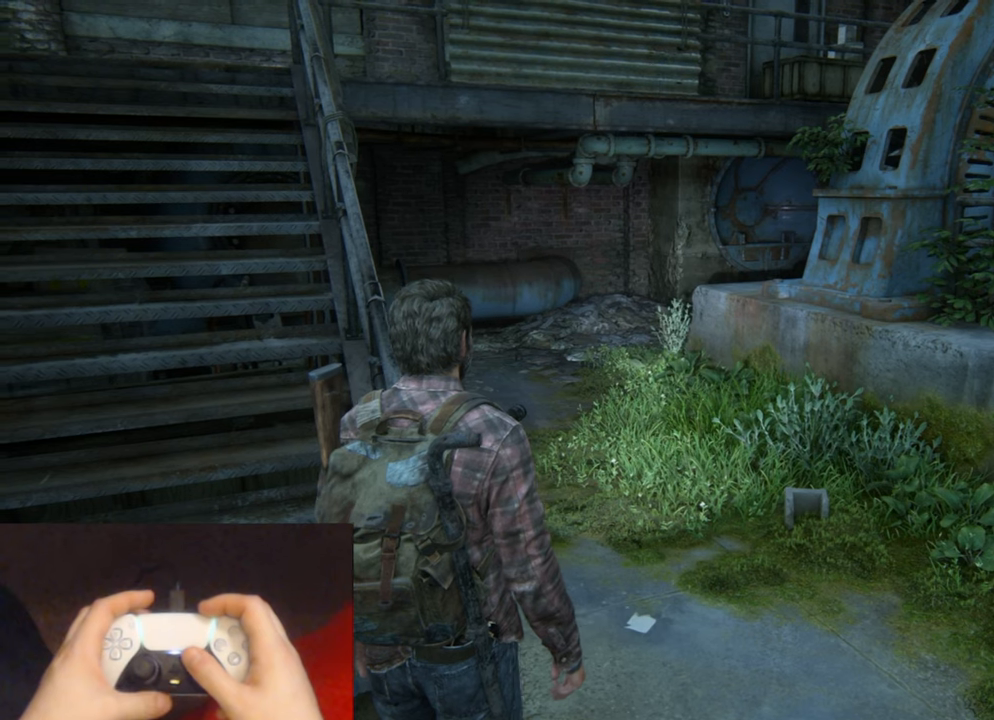
{"buttons": [], "left_stick": "center", "right_stick": "up-right", "events": [[483, "right_stick", "up-right"]]}
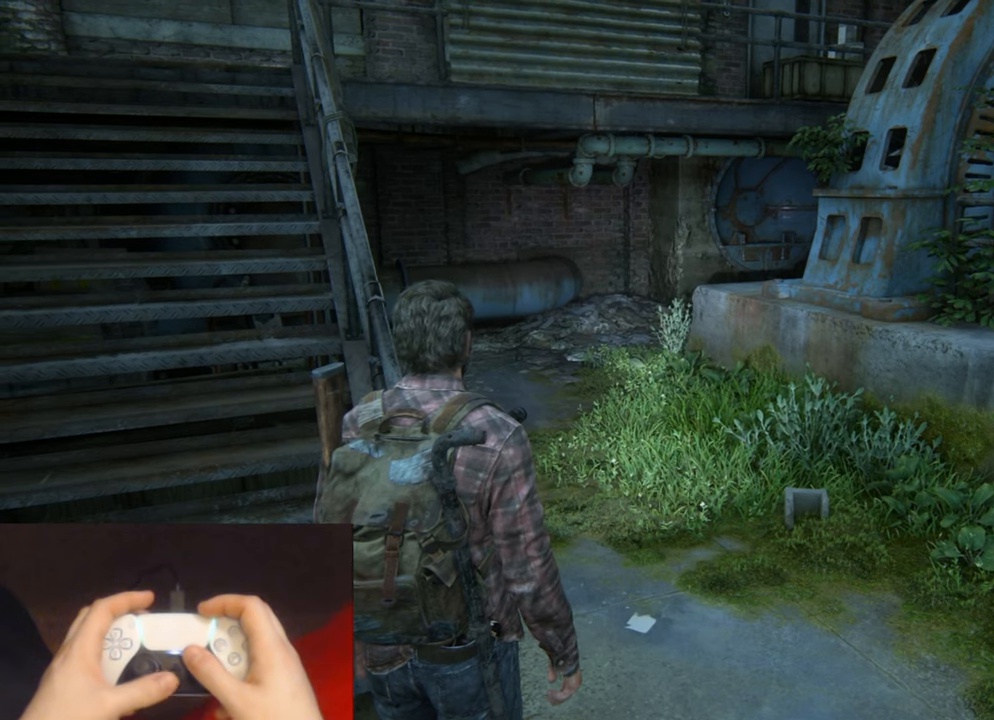
{"buttons": [], "left_stick": "center", "right_stick": "center", "events": [[133, "right_stick", "center"]]}